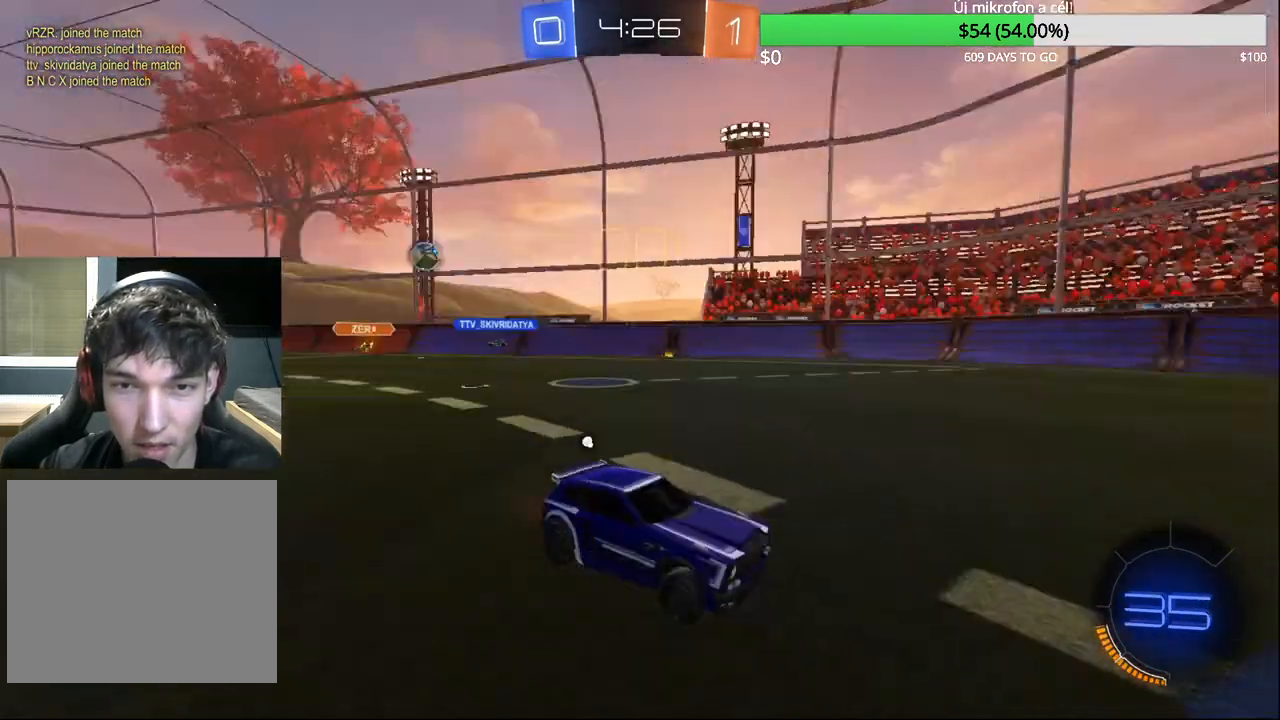
Gameplay with a controller (PlayStation layout); each line is a JSON object with the inputs held at the frame after it. "events" lists button and stick changes between this image and that frame as [ms after this image, input, new state], when the widget could be followed in between.
{"buttons": ["CIRCLE", "R2"], "left_stick": "center", "right_stick": "center", "events": [[17, "TRIANGLE", "down"], [67, "CIRCLE", "down"], [117, "TRIANGLE", "up"], [133, "left_stick", "up-right"], [500, "left_stick", "center"]]}
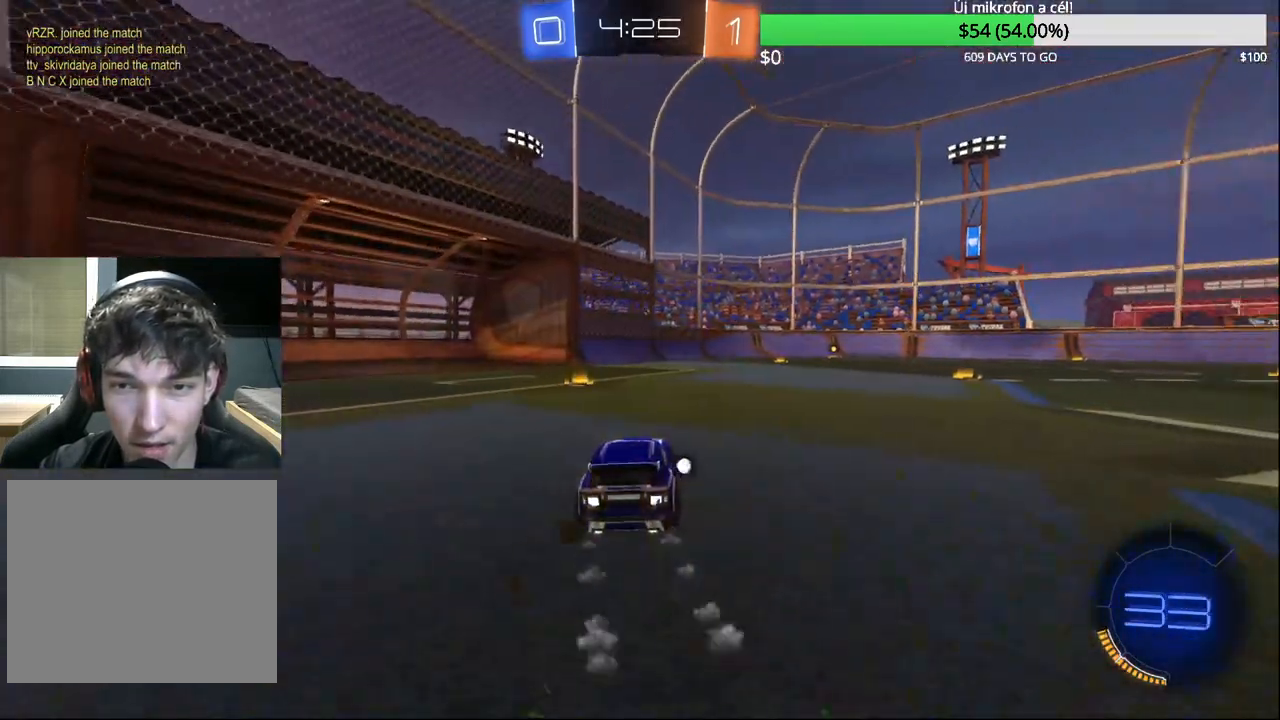
{"buttons": [], "left_stick": "center", "right_stick": "center", "events": [[33, "left_stick", "left"], [83, "CROSS", "down"], [133, "left_stick", "right"], [167, "CROSS", "up"], [200, "CROSS", "down"], [250, "L2", "down"], [267, "left_stick", "up-right"], [333, "CROSS", "up"], [367, "left_stick", "center"], [383, "L2", "up"], [433, "CIRCLE", "up"], [433, "R2", "up"]]}
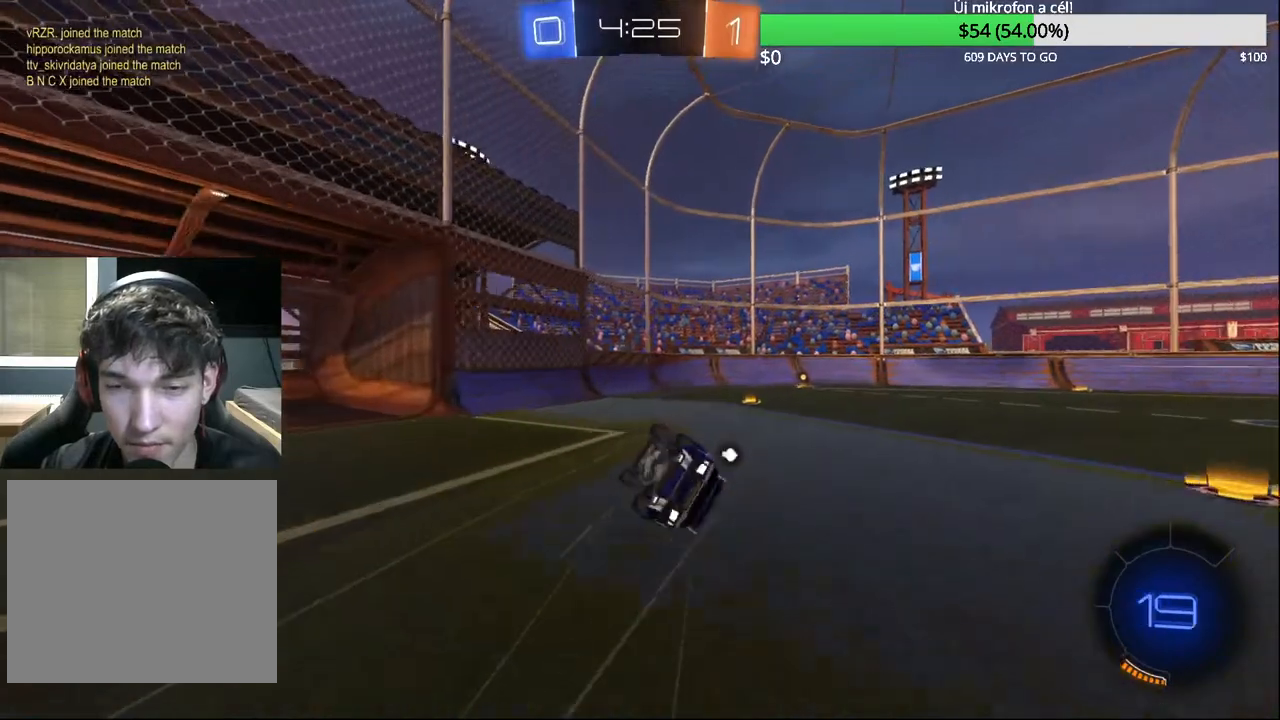
{"buttons": [], "left_stick": "right", "right_stick": "center", "events": [[150, "left_stick", "right"]]}
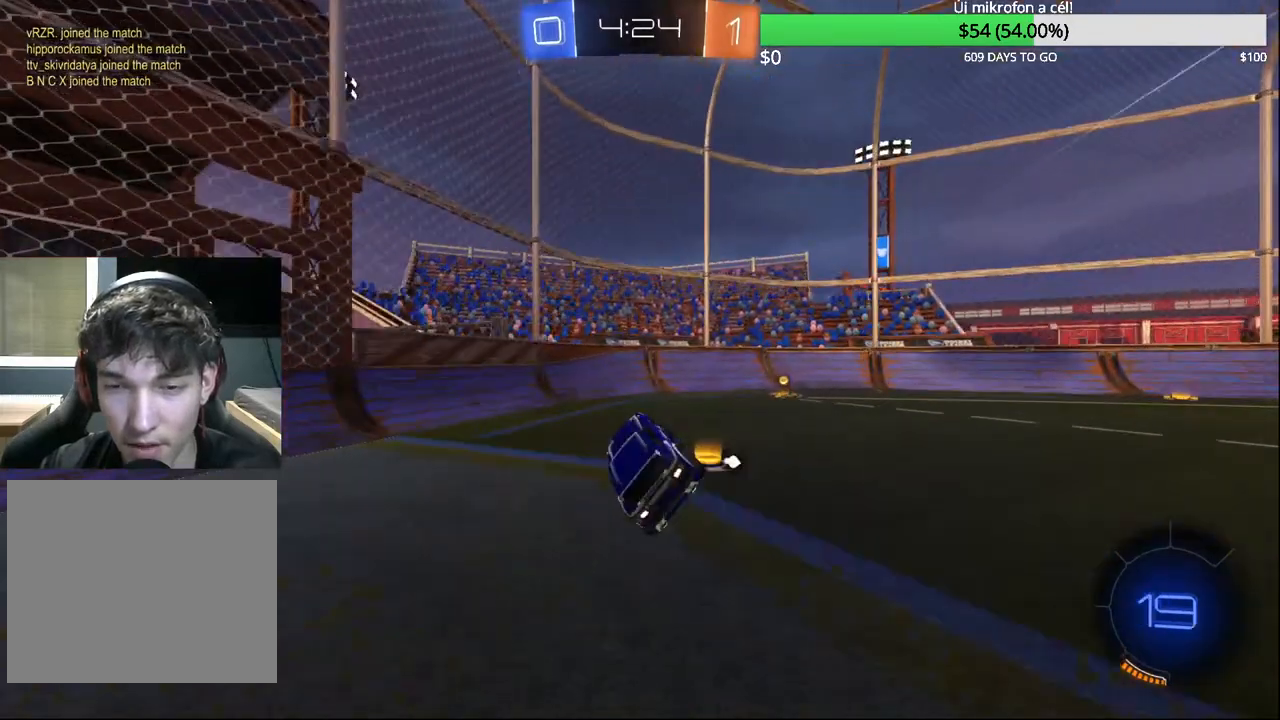
{"buttons": ["R2"], "left_stick": "right", "right_stick": "center", "events": [[217, "L2", "down"], [433, "R2", "down"], [483, "L2", "up"]]}
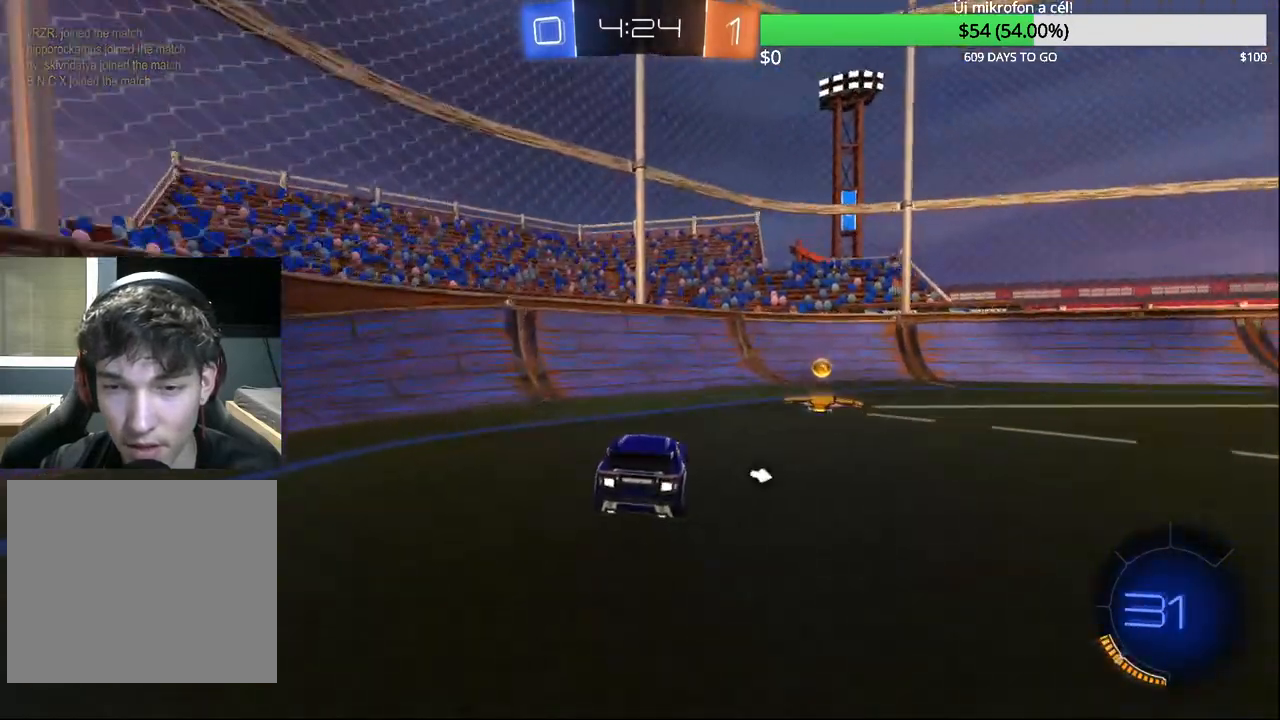
{"buttons": ["R2"], "left_stick": "right", "right_stick": "center", "events": [[17, "TRIANGLE", "down"], [133, "TRIANGLE", "up"]]}
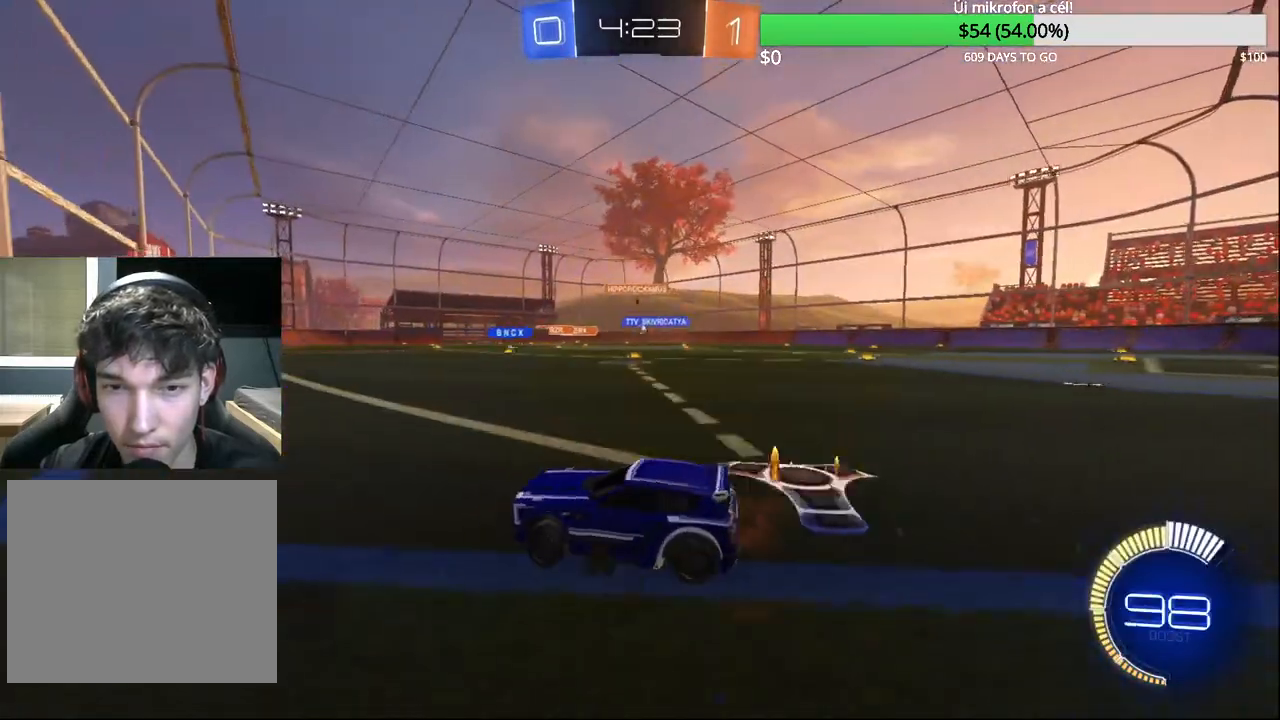
{"buttons": ["R2"], "left_stick": "right", "right_stick": "center", "events": [[150, "CIRCLE", "down"], [300, "CIRCLE", "up"]]}
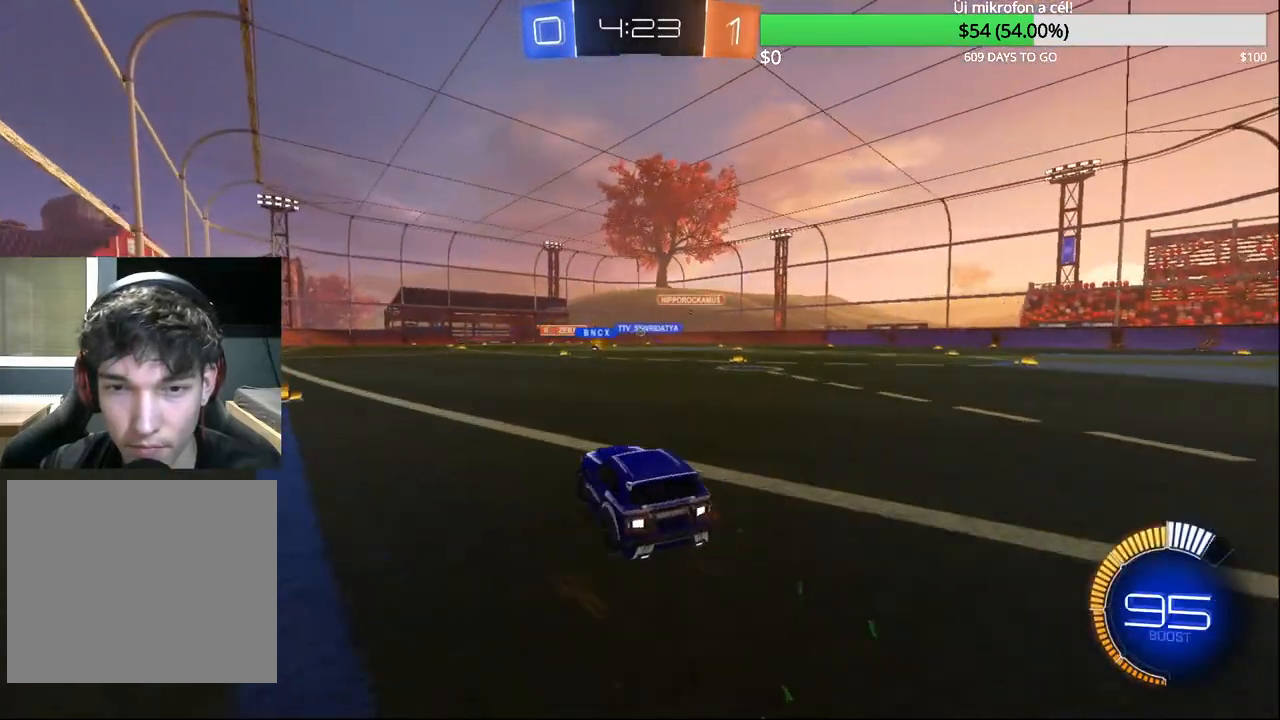
{"buttons": ["R2"], "left_stick": "center", "right_stick": "center", "events": [[183, "CIRCLE", "down"], [283, "left_stick", "up-right"], [383, "CIRCLE", "up"], [383, "left_stick", "center"]]}
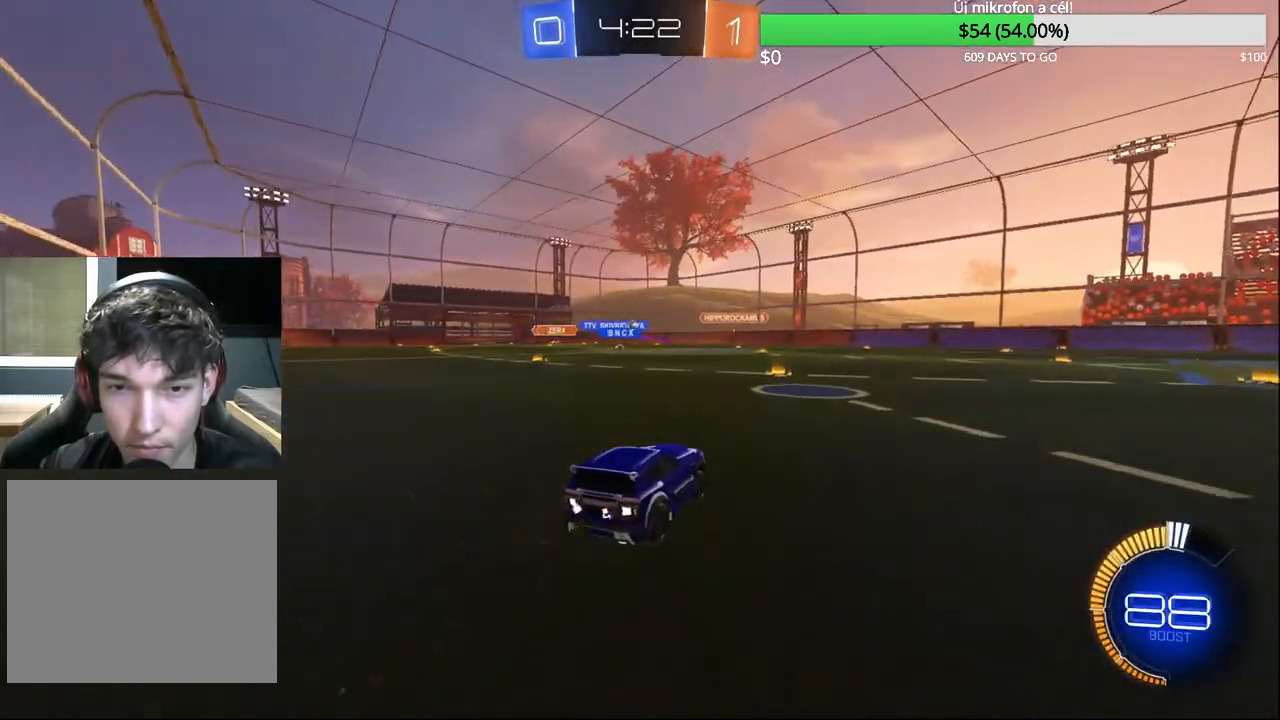
{"buttons": ["R2"], "left_stick": "up-right", "right_stick": "center", "events": [[217, "left_stick", "left"], [350, "left_stick", "center"], [400, "left_stick", "up-right"]]}
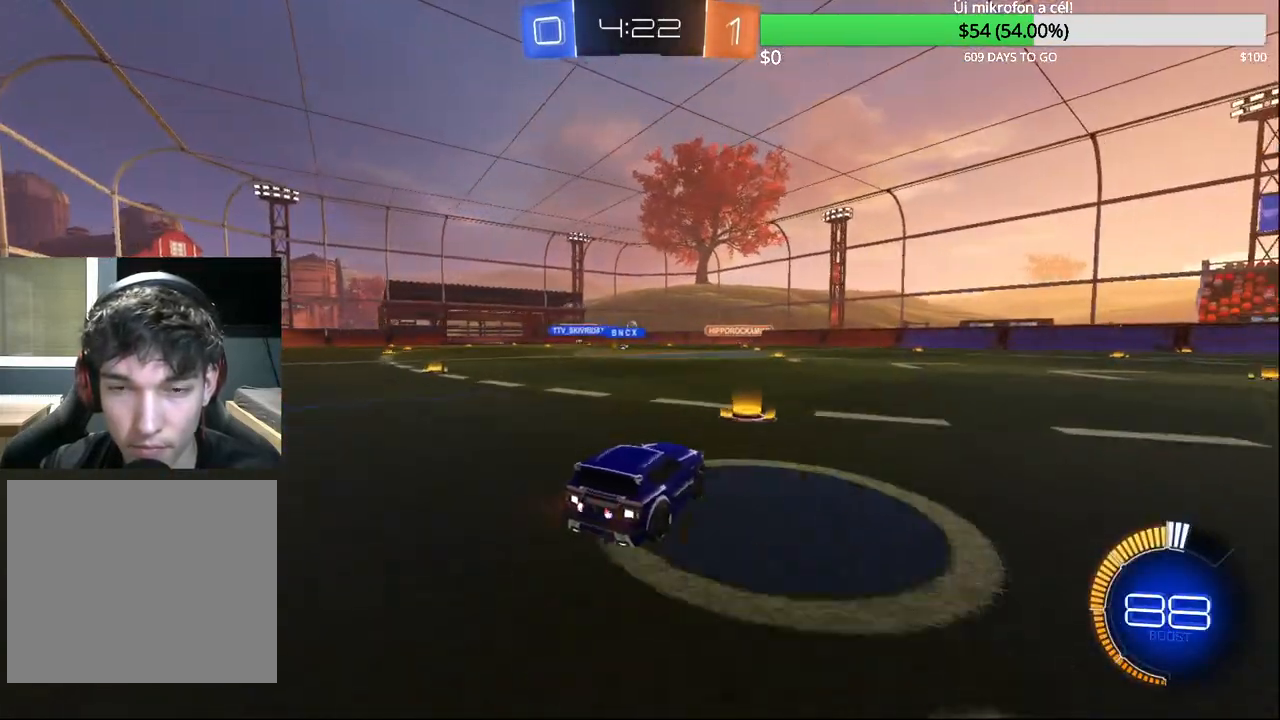
{"buttons": ["R2"], "left_stick": "center", "right_stick": "center", "events": [[150, "CIRCLE", "down"], [150, "left_stick", "center"], [350, "CIRCLE", "up"]]}
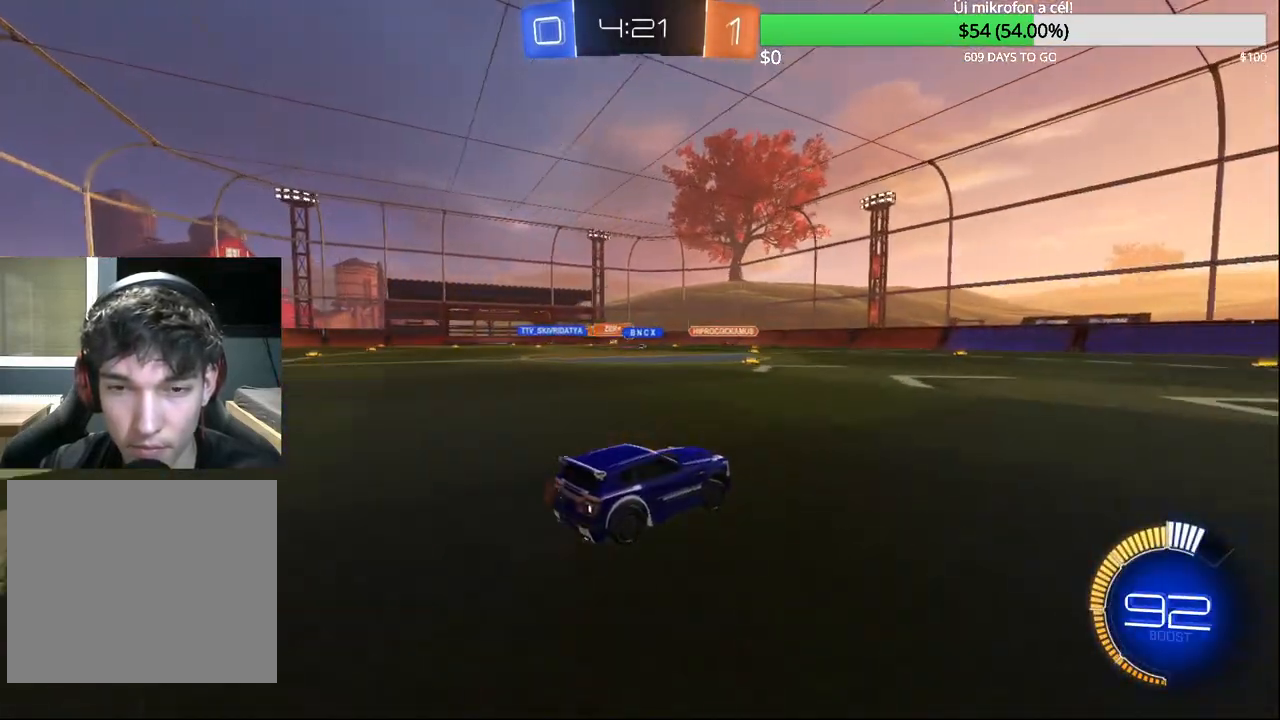
{"buttons": ["R2"], "left_stick": "center", "right_stick": "center", "events": [[67, "left_stick", "left"], [217, "left_stick", "center"]]}
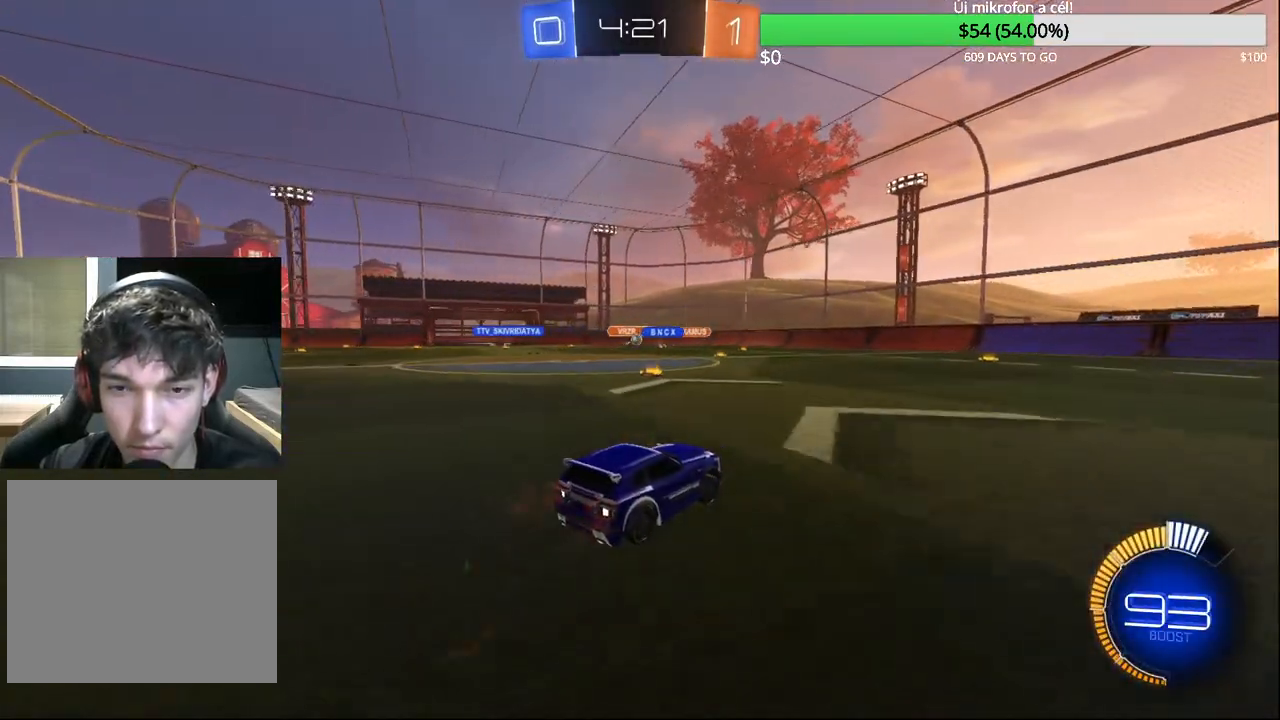
{"buttons": ["R2"], "left_stick": "center", "right_stick": "center", "events": [[250, "left_stick", "left"], [367, "left_stick", "center"]]}
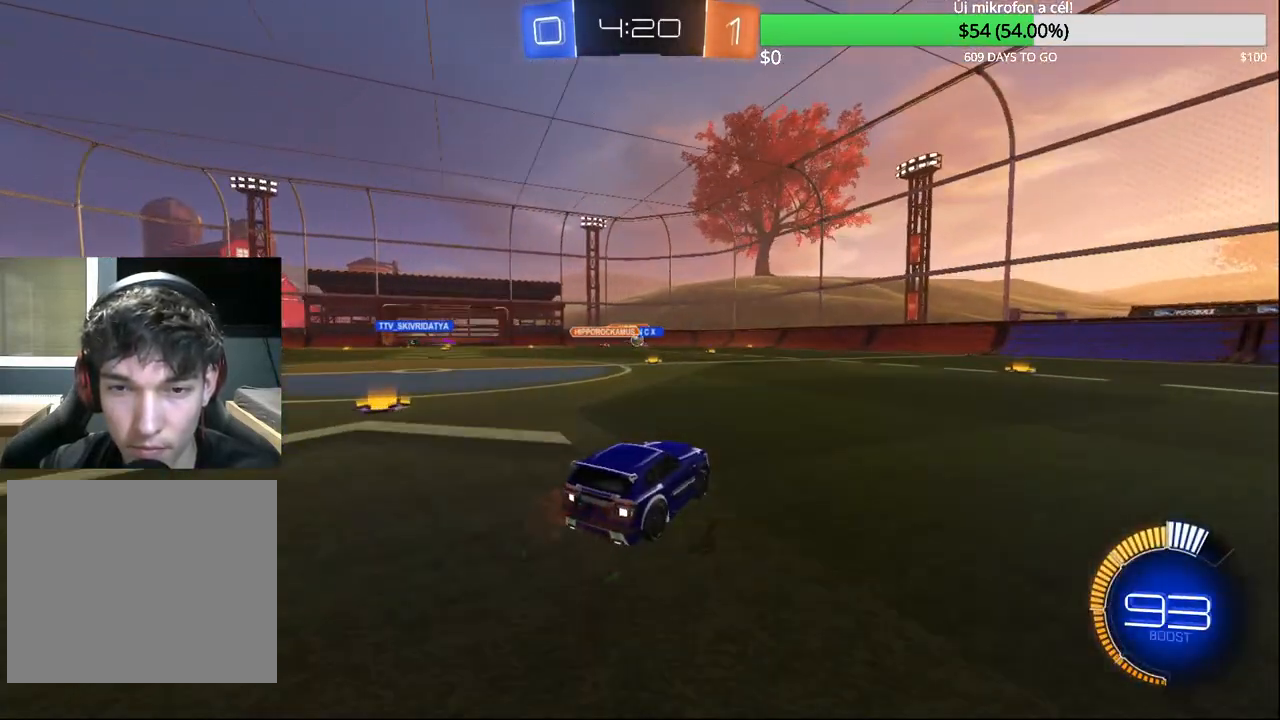
{"buttons": ["L2"], "left_stick": "up-right", "right_stick": "center", "events": [[317, "left_stick", "left"], [400, "left_stick", "up-right"], [500, "L2", "down"], [500, "R2", "up"]]}
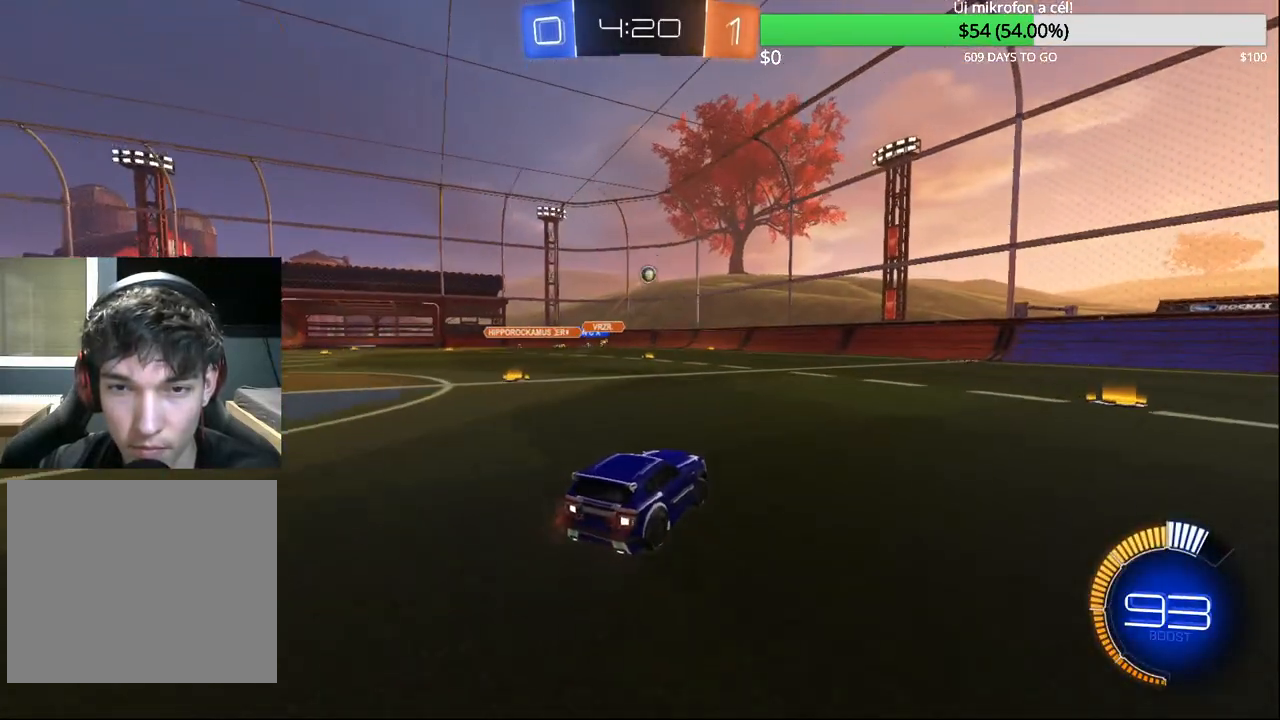
{"buttons": ["R2"], "left_stick": "up-right", "right_stick": "center", "events": [[183, "L2", "up"], [183, "R2", "down"]]}
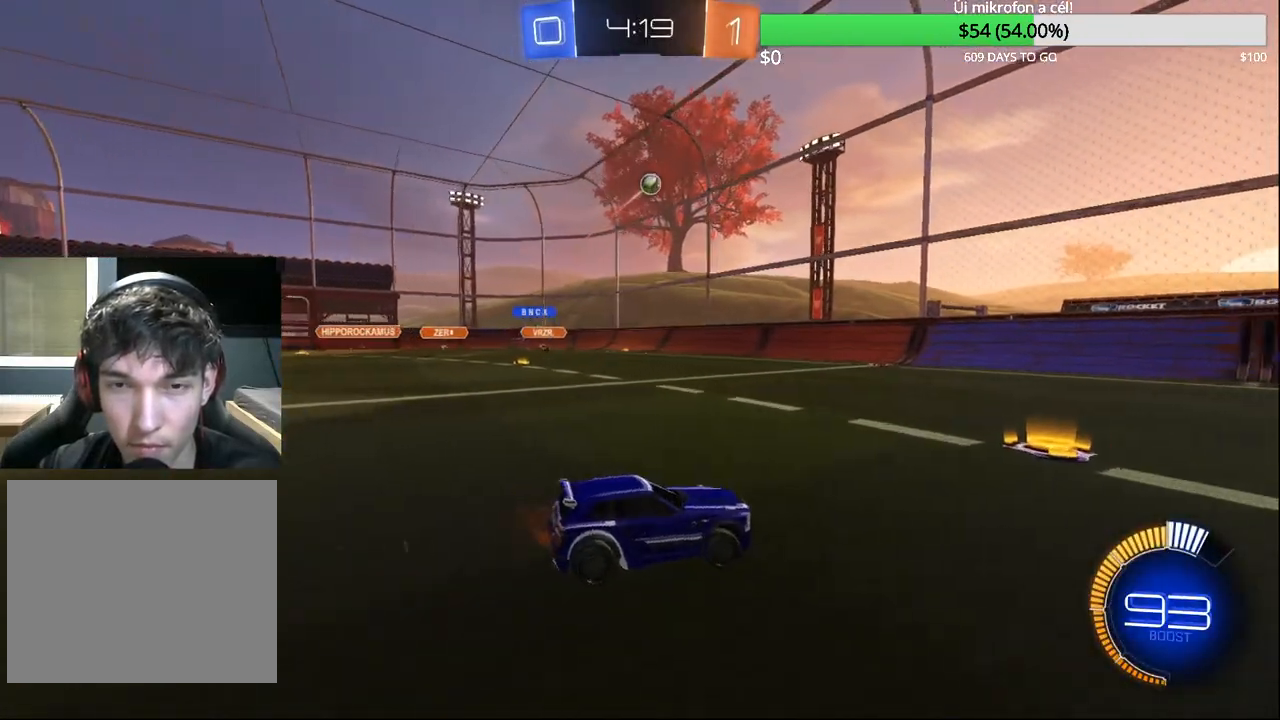
{"buttons": ["R2"], "left_stick": "center", "right_stick": "center", "events": [[67, "left_stick", "left"], [133, "SQUARE", "down"], [267, "SQUARE", "up"], [400, "left_stick", "center"]]}
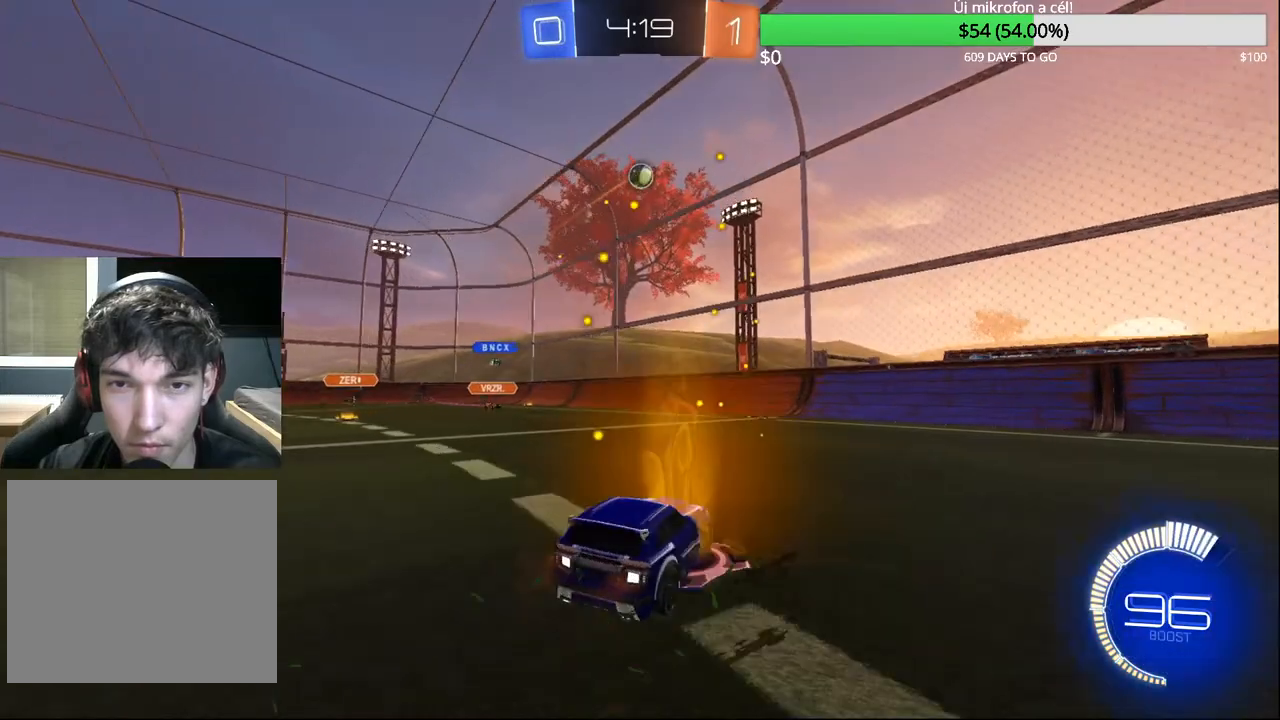
{"buttons": ["CROSS"], "left_stick": "center", "right_stick": "center", "events": [[33, "R2", "up"], [167, "left_stick", "right"], [233, "left_stick", "center"], [300, "left_stick", "right"], [333, "CROSS", "down"], [483, "left_stick", "center"]]}
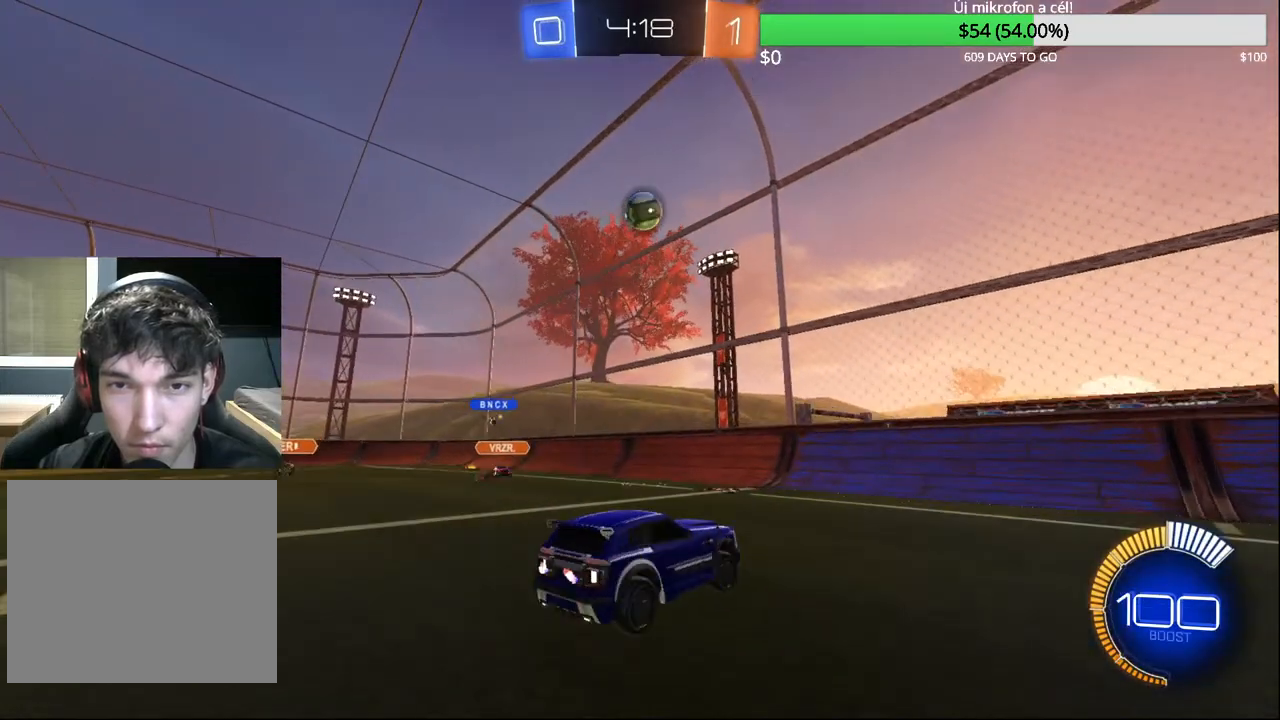
{"buttons": ["CIRCLE", "R1"], "left_stick": "down-right", "right_stick": "center", "events": [[133, "R1", "down"], [167, "CIRCLE", "down"], [217, "left_stick", "down-right"], [250, "CROSS", "up"]]}
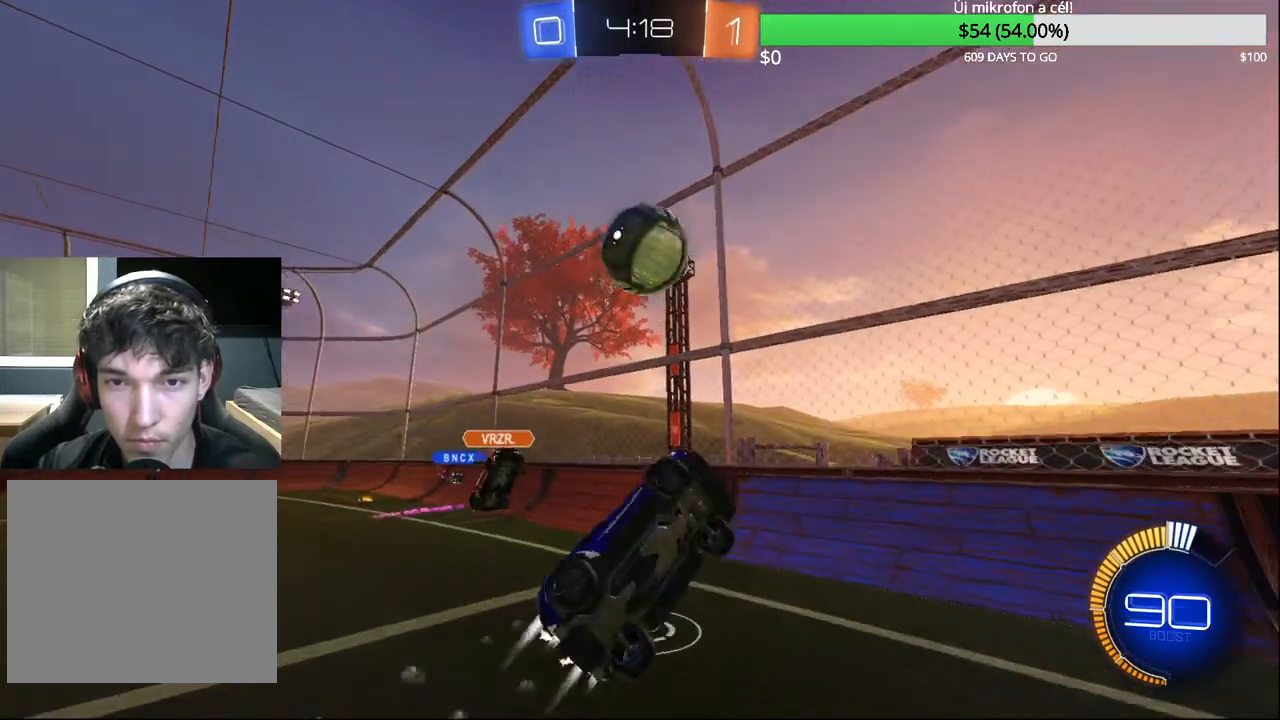
{"buttons": ["R1"], "left_stick": "down-right", "right_stick": "center", "events": [[33, "left_stick", "center"], [383, "CIRCLE", "up"], [450, "left_stick", "down-right"]]}
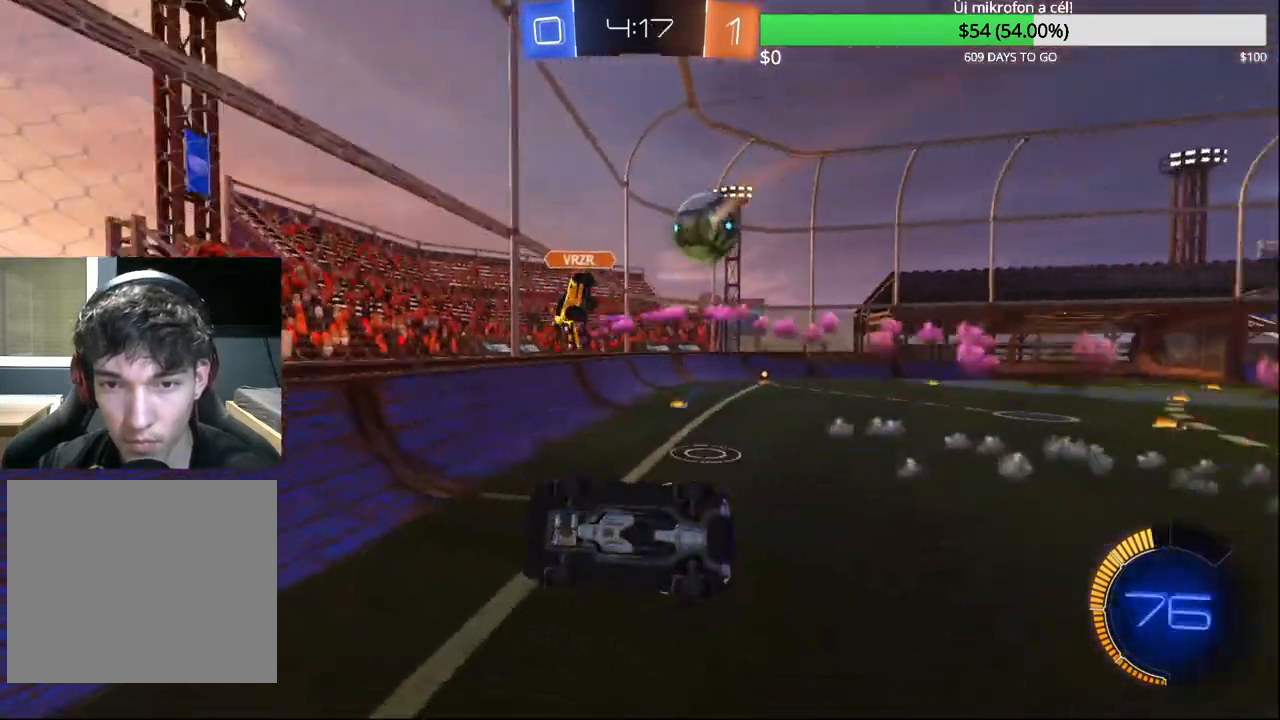
{"buttons": ["R2"], "left_stick": "right", "right_stick": "center", "events": [[250, "R1", "up"], [450, "R2", "down"], [450, "left_stick", "right"]]}
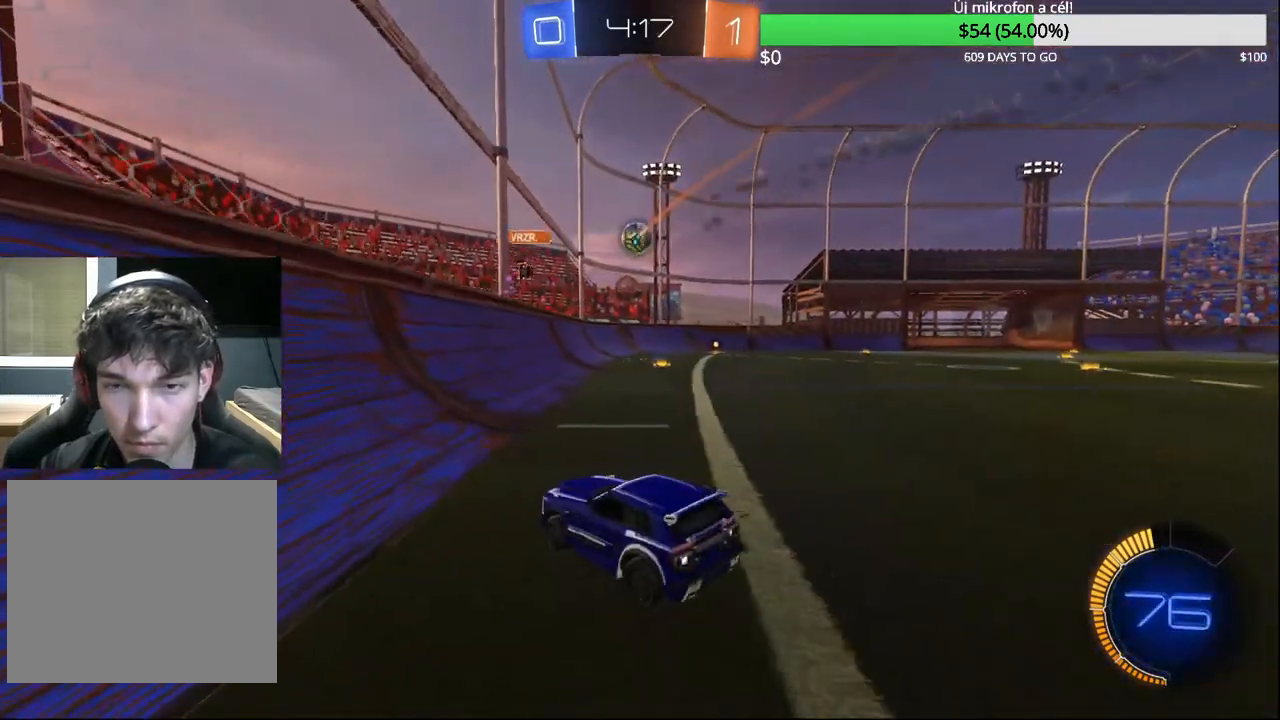
{"buttons": ["CIRCLE", "R2"], "left_stick": "right", "right_stick": "center", "events": [[33, "CIRCLE", "down"], [167, "left_stick", "up-right"], [283, "left_stick", "center"], [433, "left_stick", "right"]]}
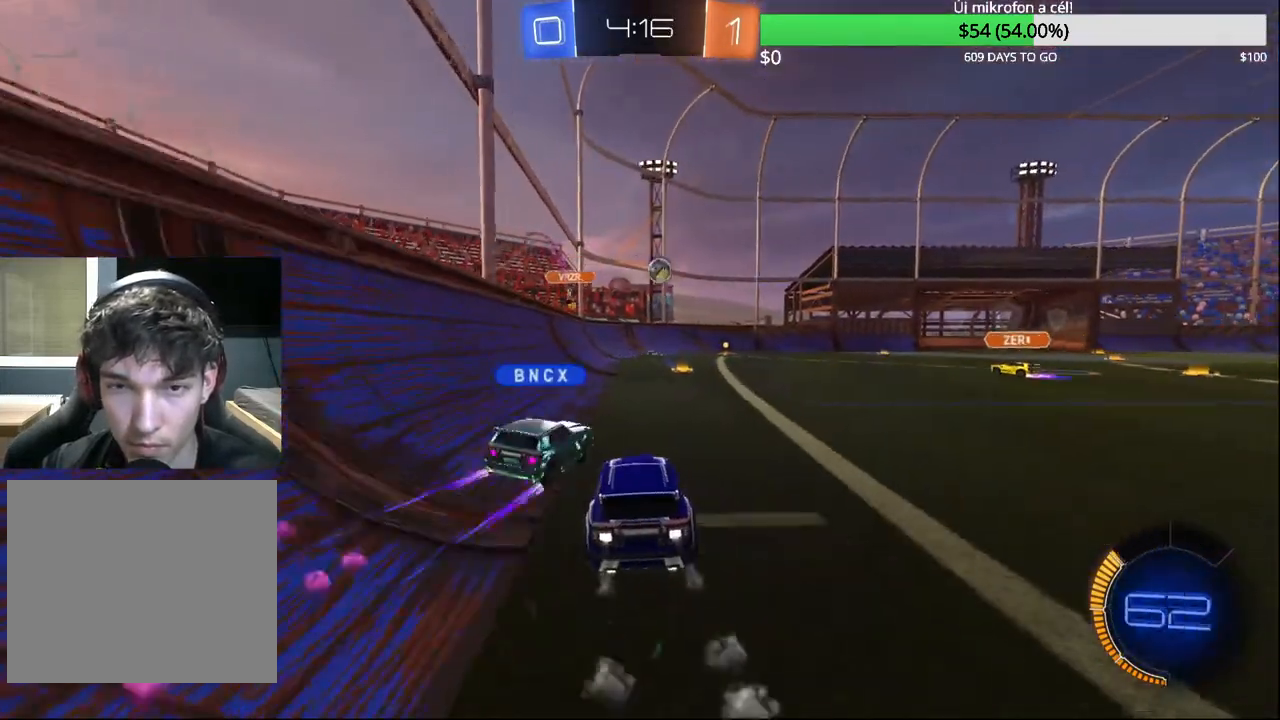
{"buttons": ["CIRCLE", "R2"], "left_stick": "center", "right_stick": "center", "events": [[17, "left_stick", "center"], [250, "left_stick", "up-right"], [350, "left_stick", "center"]]}
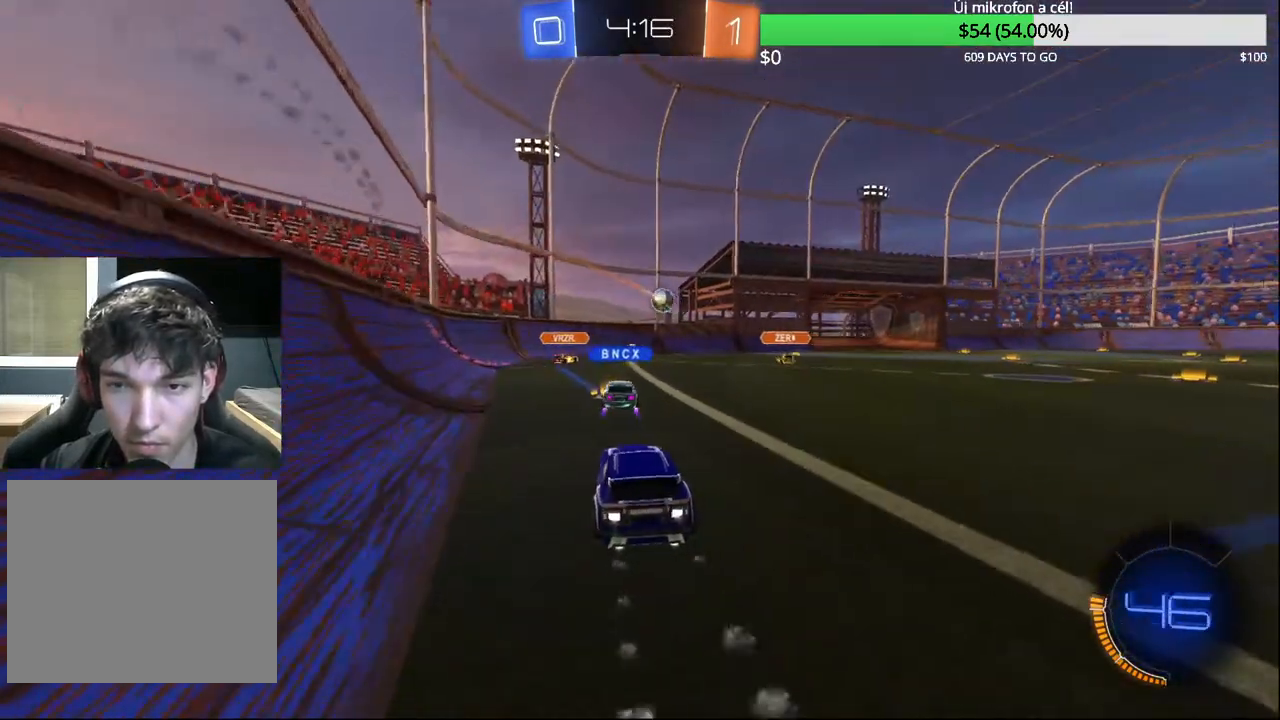
{"buttons": ["R2"], "left_stick": "center", "right_stick": "center", "events": [[383, "CIRCLE", "up"]]}
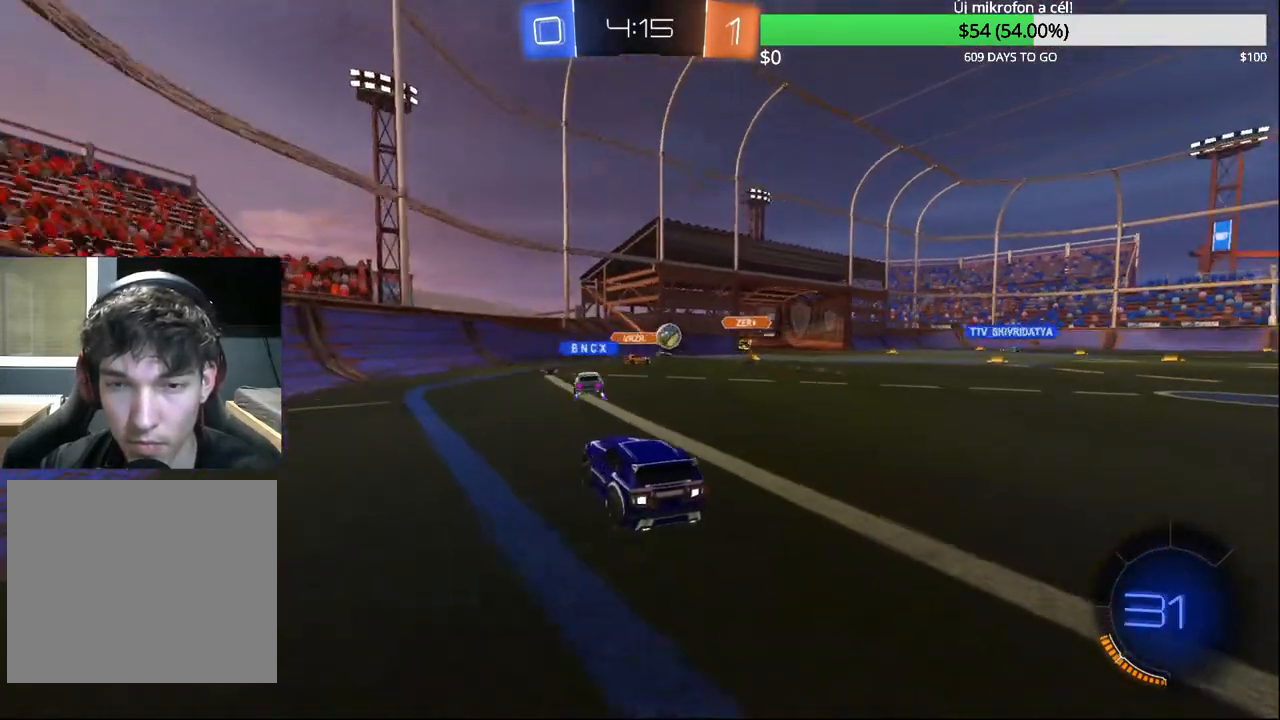
{"buttons": [], "left_stick": "center", "right_stick": "center", "events": [[33, "left_stick", "right"], [150, "left_stick", "center"], [417, "R2", "up"]]}
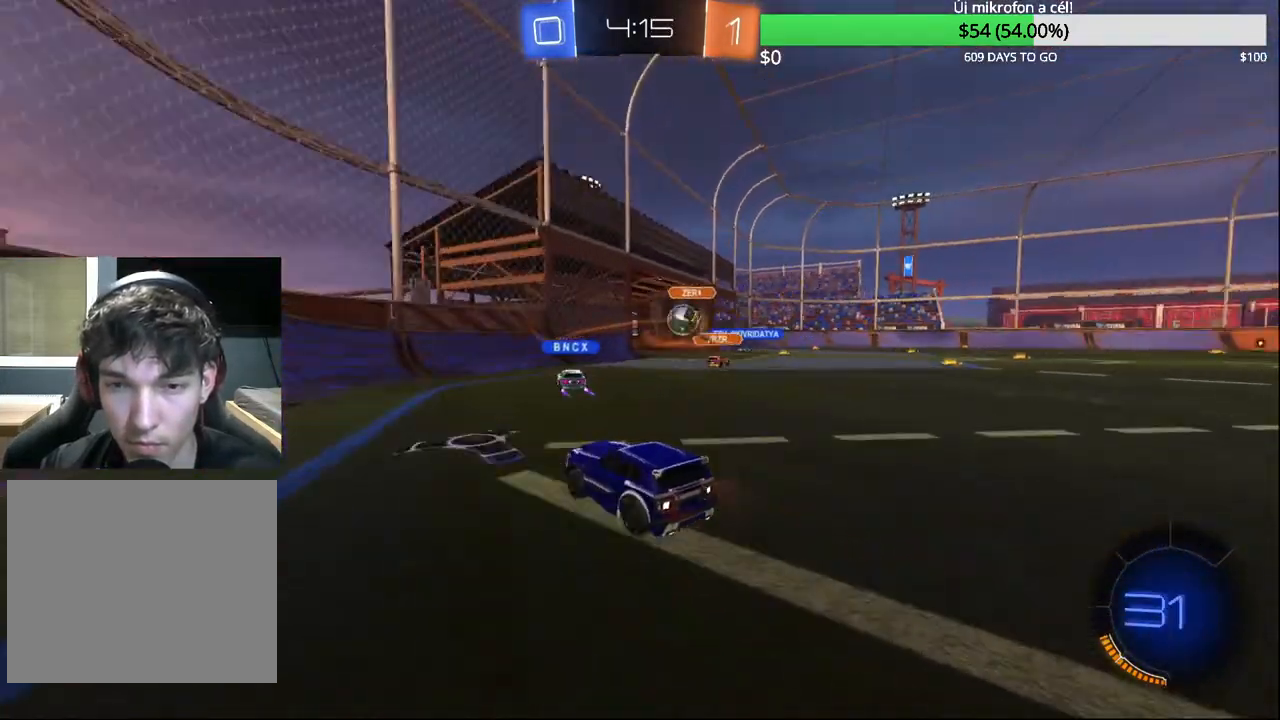
{"buttons": [], "left_stick": "up-right", "right_stick": "center", "events": [[267, "left_stick", "up-right"]]}
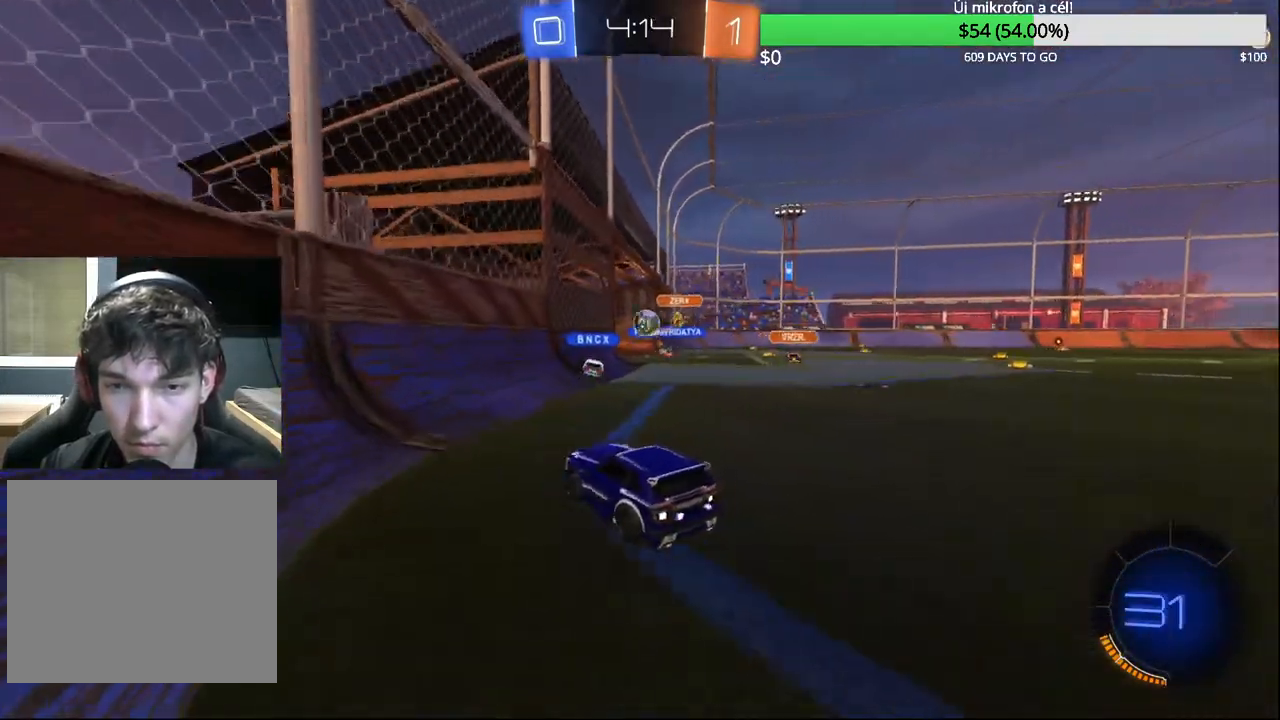
{"buttons": ["R2"], "left_stick": "center", "right_stick": "center", "events": [[467, "R2", "down"], [500, "left_stick", "center"]]}
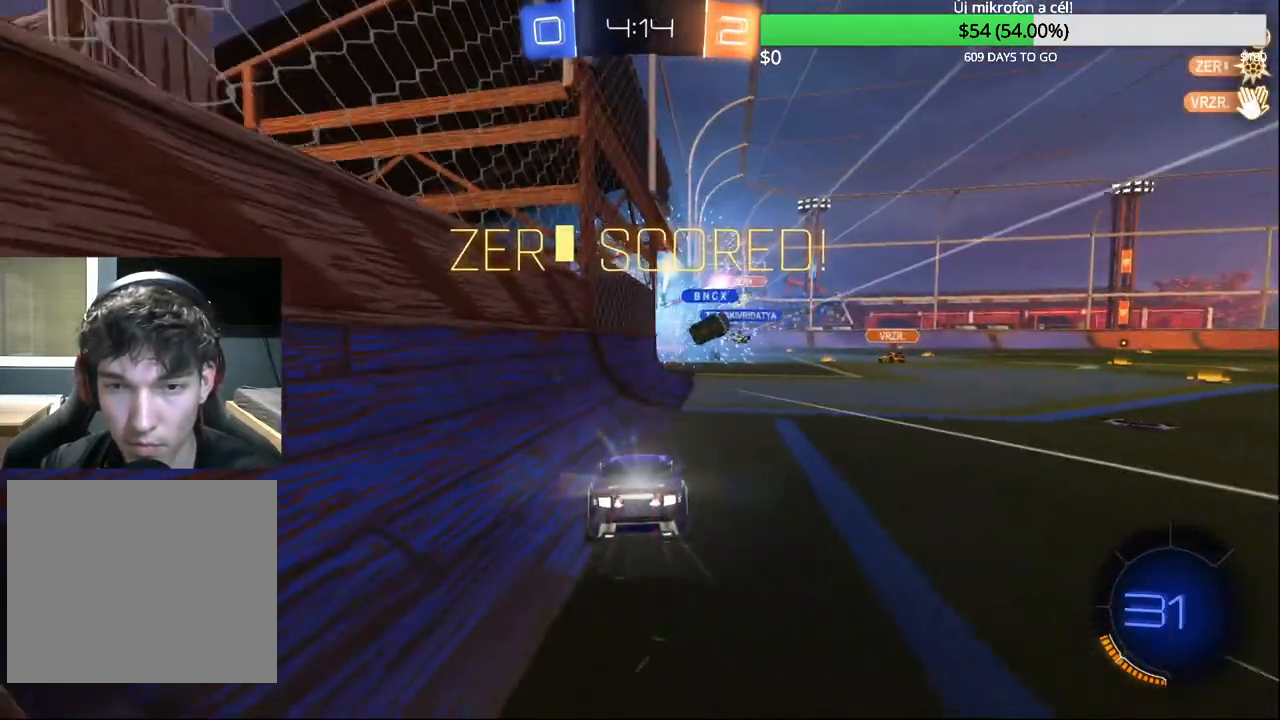
{"buttons": ["CROSS", "L2"], "left_stick": "down", "right_stick": "center", "events": [[233, "R2", "up"], [267, "L2", "down"], [333, "left_stick", "down-left"], [417, "CROSS", "down"], [433, "left_stick", "down"]]}
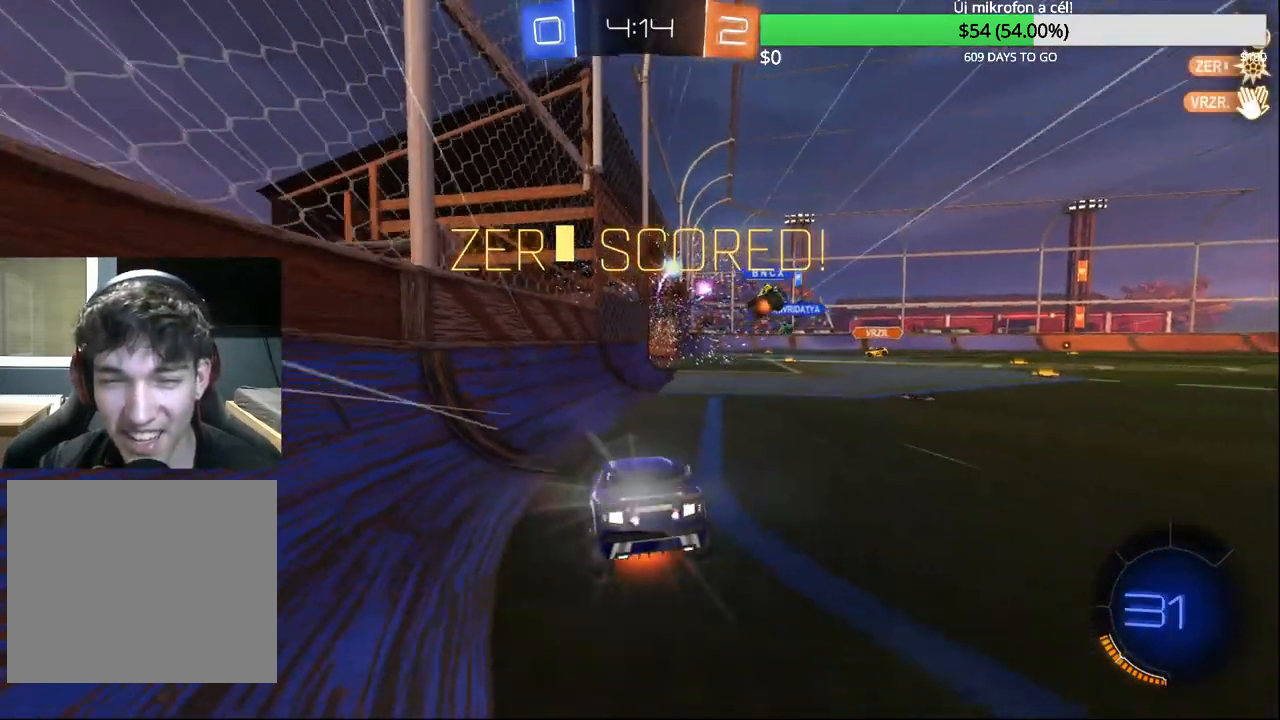
{"buttons": ["R1"], "left_stick": "down-right", "right_stick": "center", "events": [[167, "CROSS", "up"], [200, "left_stick", "down-right"], [300, "R1", "down"], [433, "L2", "up"]]}
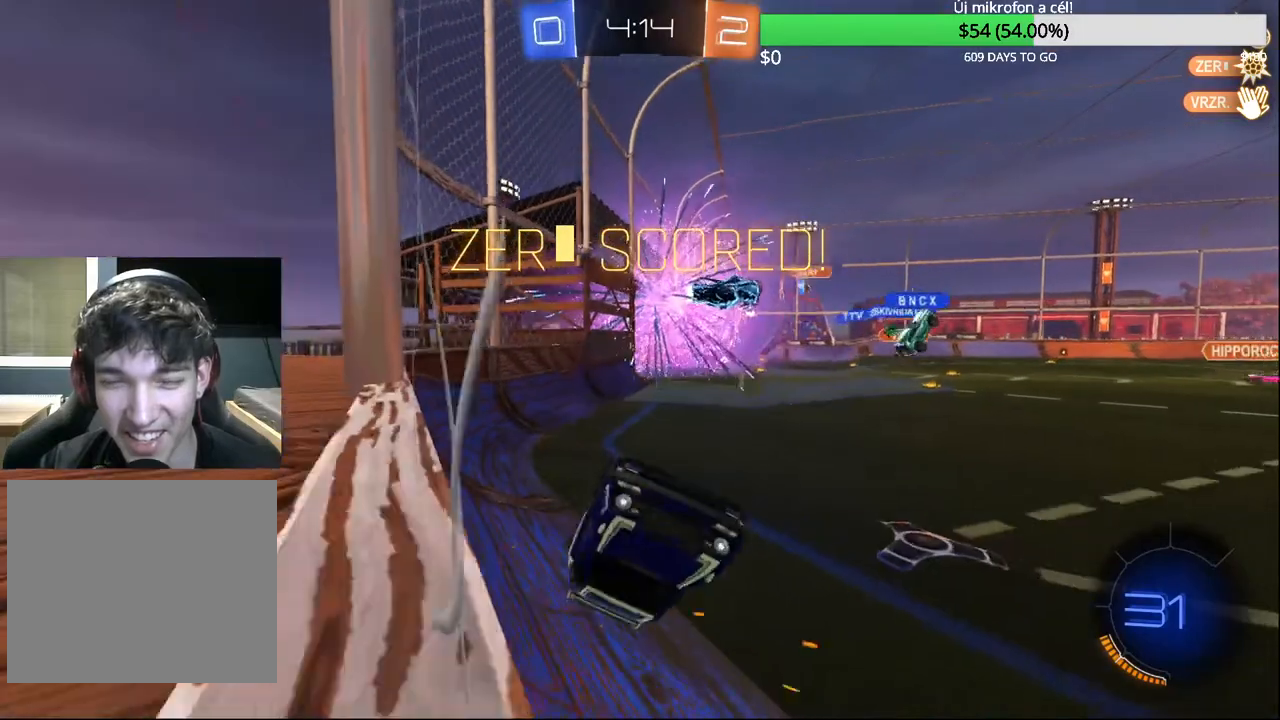
{"buttons": [], "left_stick": "center", "right_stick": "center", "events": [[450, "R1", "up"], [483, "left_stick", "center"]]}
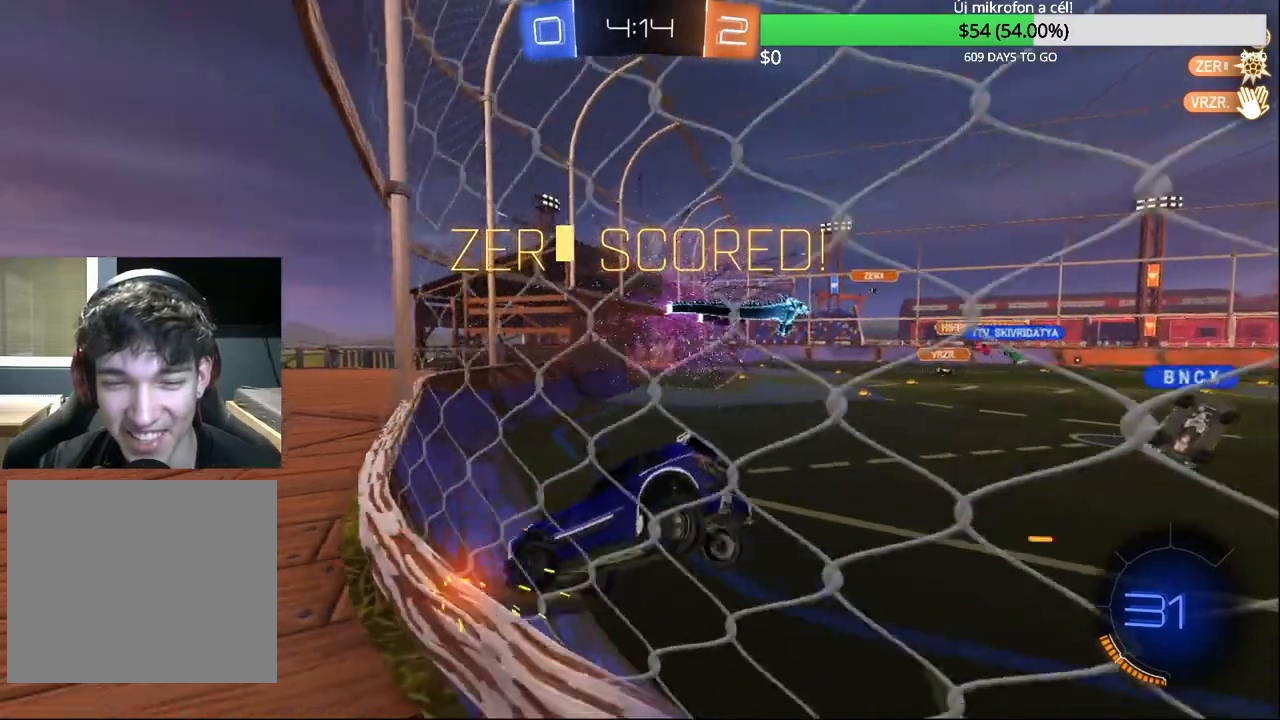
{"buttons": ["CROSS", "CIRCLE", "R1"], "left_stick": "down", "right_stick": "center", "events": [[150, "left_stick", "up-right"], [250, "left_stick", "center"], [350, "CIRCLE", "down"], [367, "left_stick", "down"], [383, "CROSS", "down"], [450, "R1", "down"]]}
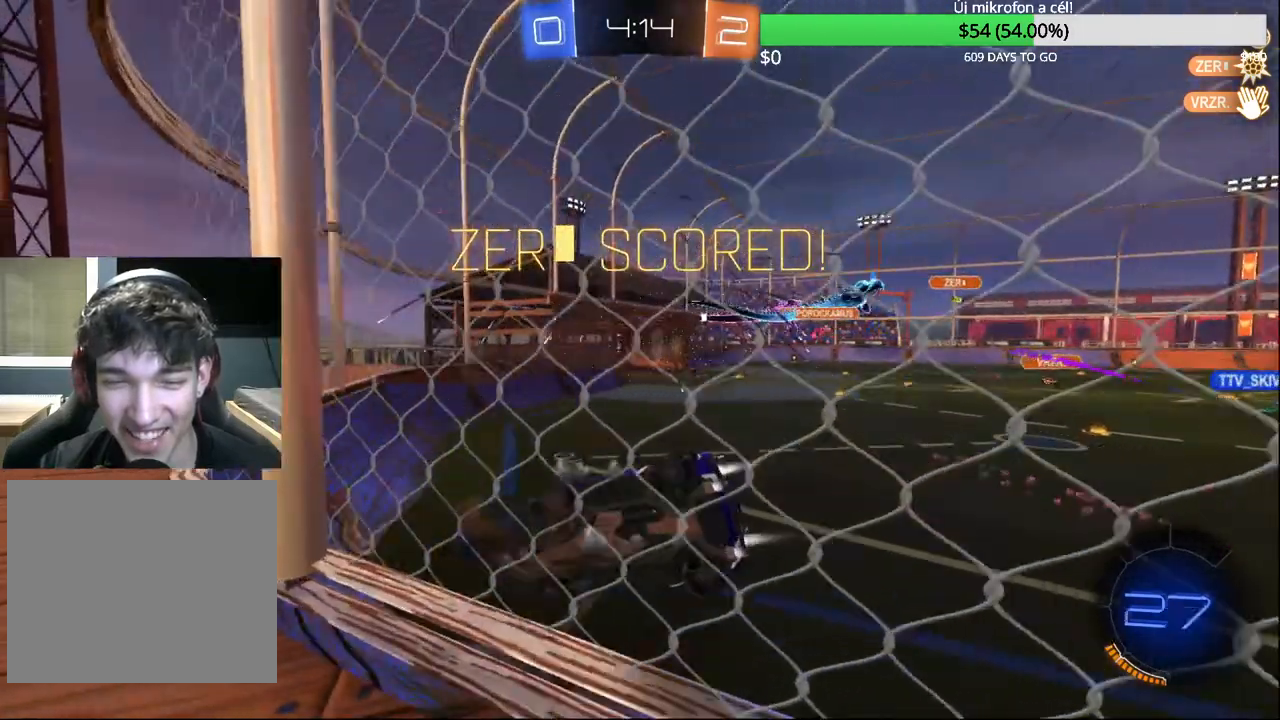
{"buttons": ["R2"], "left_stick": "center", "right_stick": "center", "events": [[67, "CROSS", "up"], [133, "CIRCLE", "up"], [150, "R1", "up"], [150, "left_stick", "right"], [333, "left_stick", "center"], [400, "R2", "down"]]}
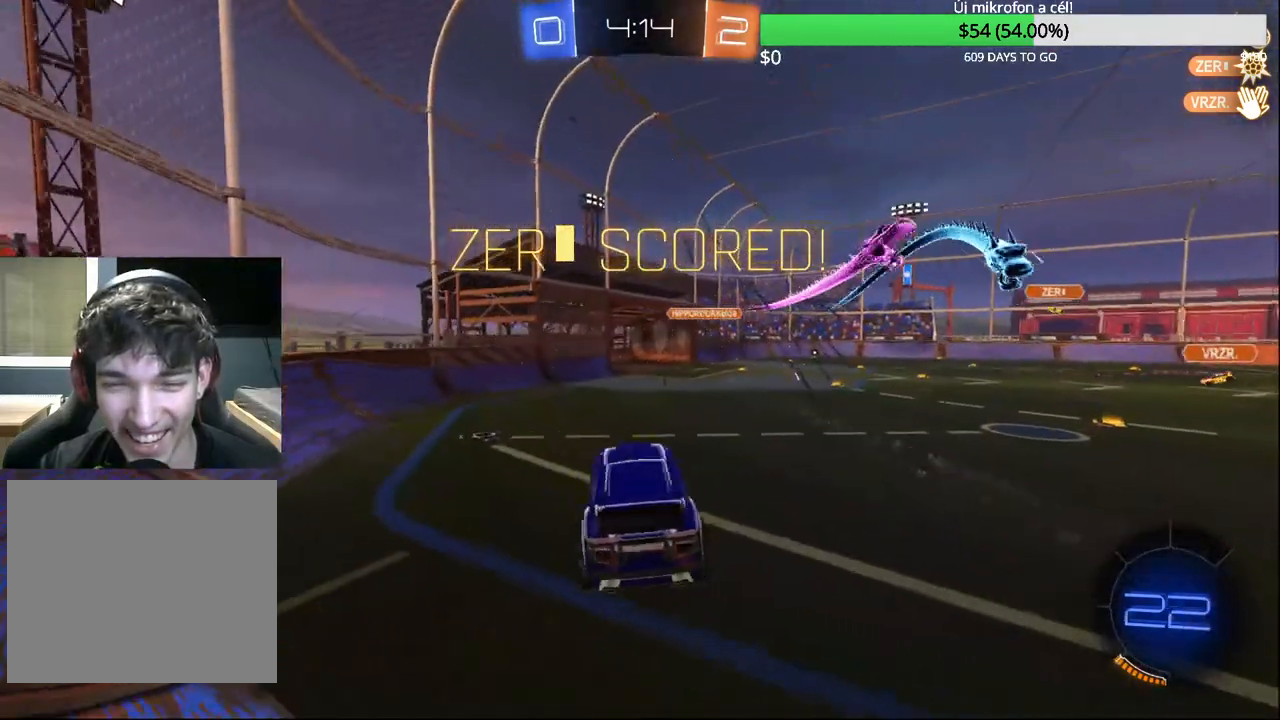
{"buttons": ["CIRCLE", "R2"], "left_stick": "up-left", "right_stick": "center", "events": [[33, "left_stick", "down"], [183, "left_stick", "center"], [267, "left_stick", "up"], [333, "CIRCLE", "down"], [333, "CROSS", "down"], [383, "left_stick", "up-left"], [467, "CROSS", "up"]]}